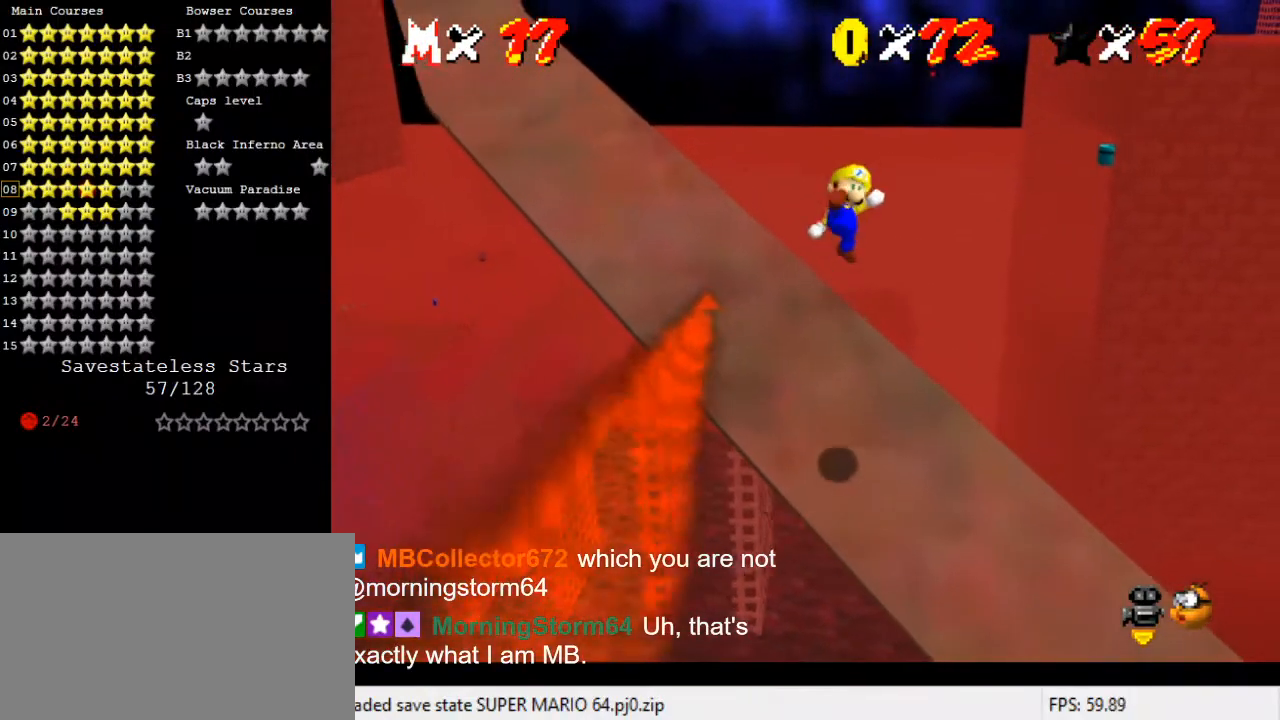
Gameplay with keyboard; each line is a JSON object with the keys held at the frame after it. "events" lists presses ("down") and releases ("up") of "a", "c", "ctrl", "d", "down", "left", "return", "right", "s", "shift", "up", "w", "x" and "y" between this image and that frame as [ms after this image, input, new state], when the widget could be followed in between. No other keys are recorded. Mouse input is not recorded.
{"keys": ["up"], "events": [[100, "left", "down"], [233, "left", "up"]]}
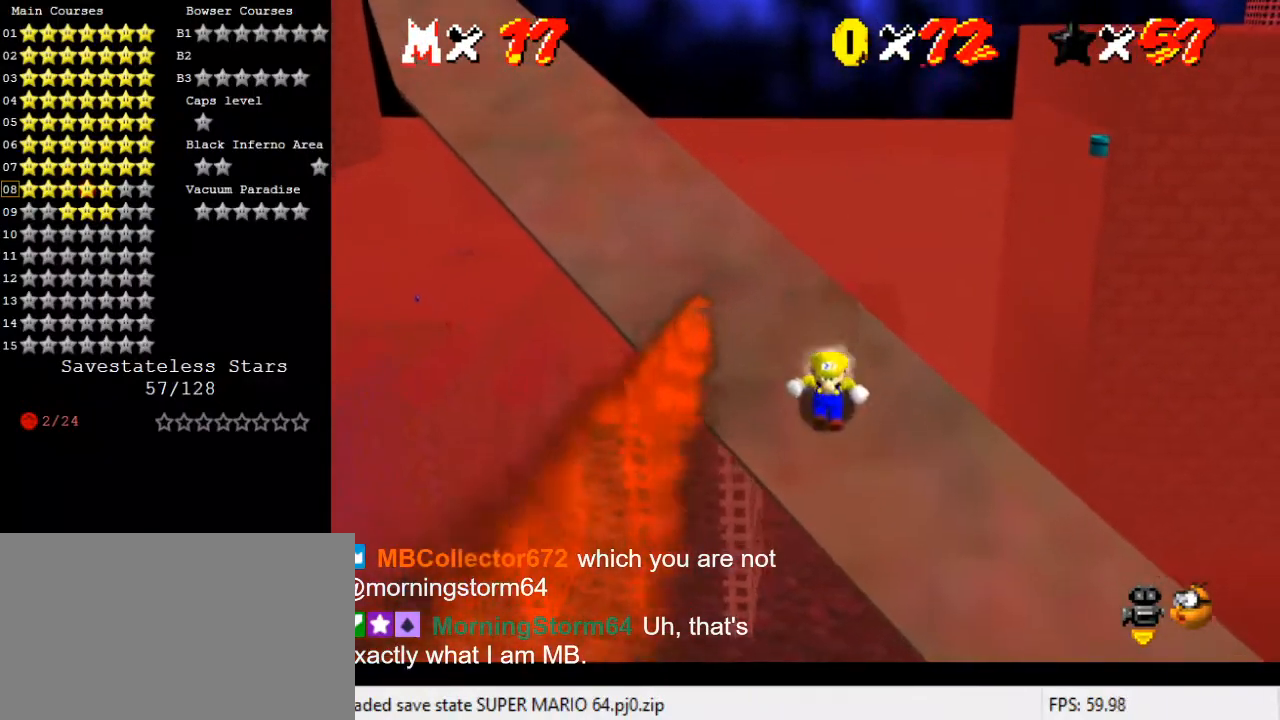
{"keys": ["ctrl", "shift", "up"], "events": [[33, "shift", "down"], [167, "left", "down"], [367, "left", "up"], [367, "up", "up"], [500, "ctrl", "down"], [500, "up", "down"]]}
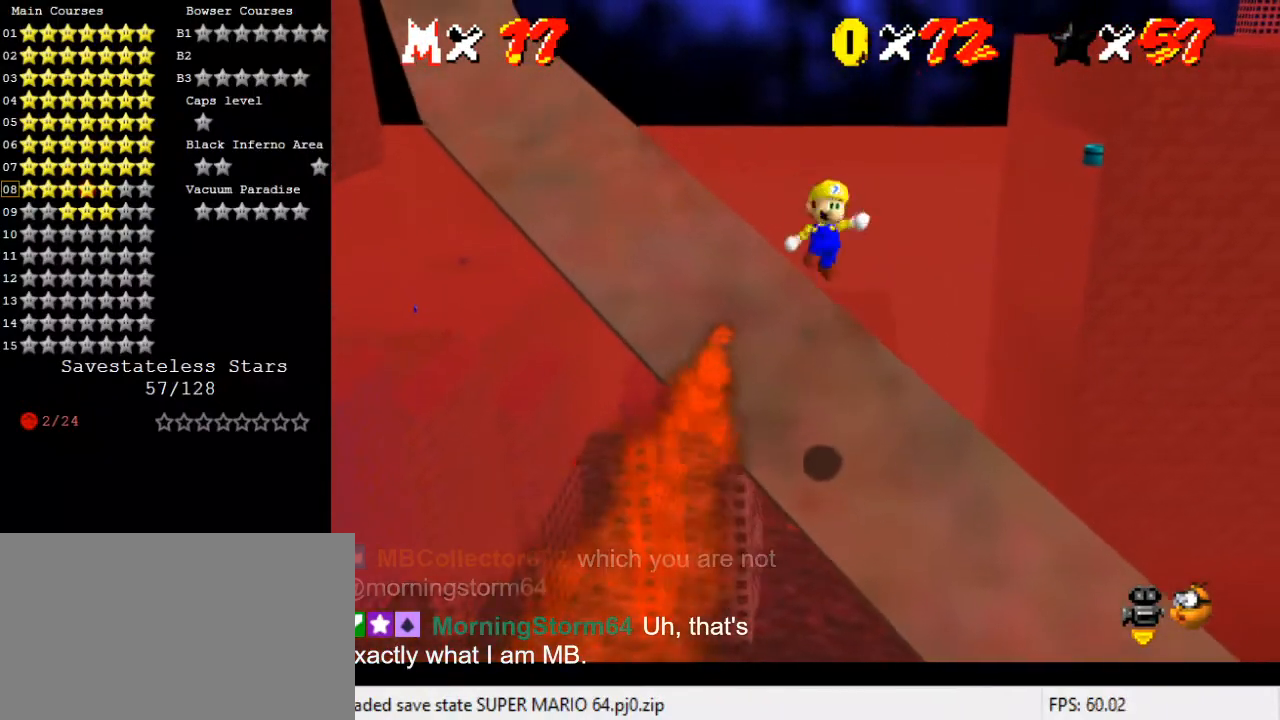
{"keys": ["up"], "events": [[133, "ctrl", "up"], [167, "left", "down"], [167, "shift", "up"], [300, "left", "up"]]}
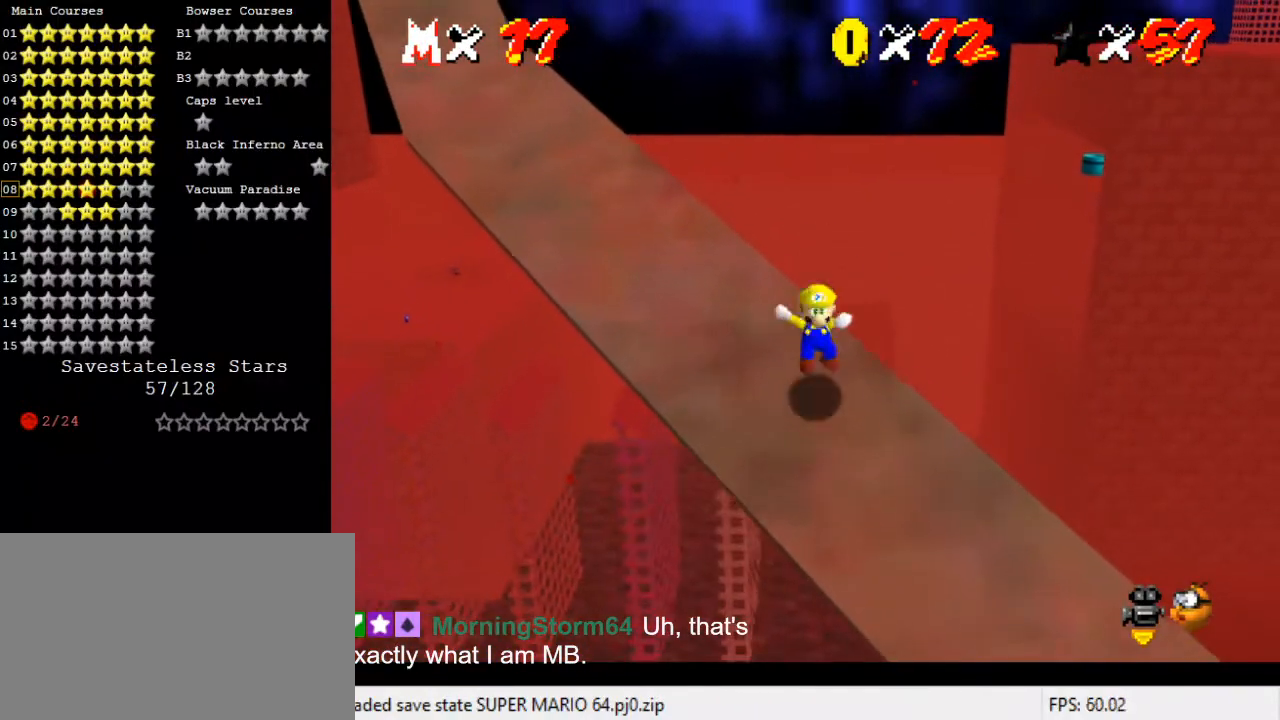
{"keys": ["left", "shift", "up"], "events": [[133, "left", "down"], [267, "shift", "down"]]}
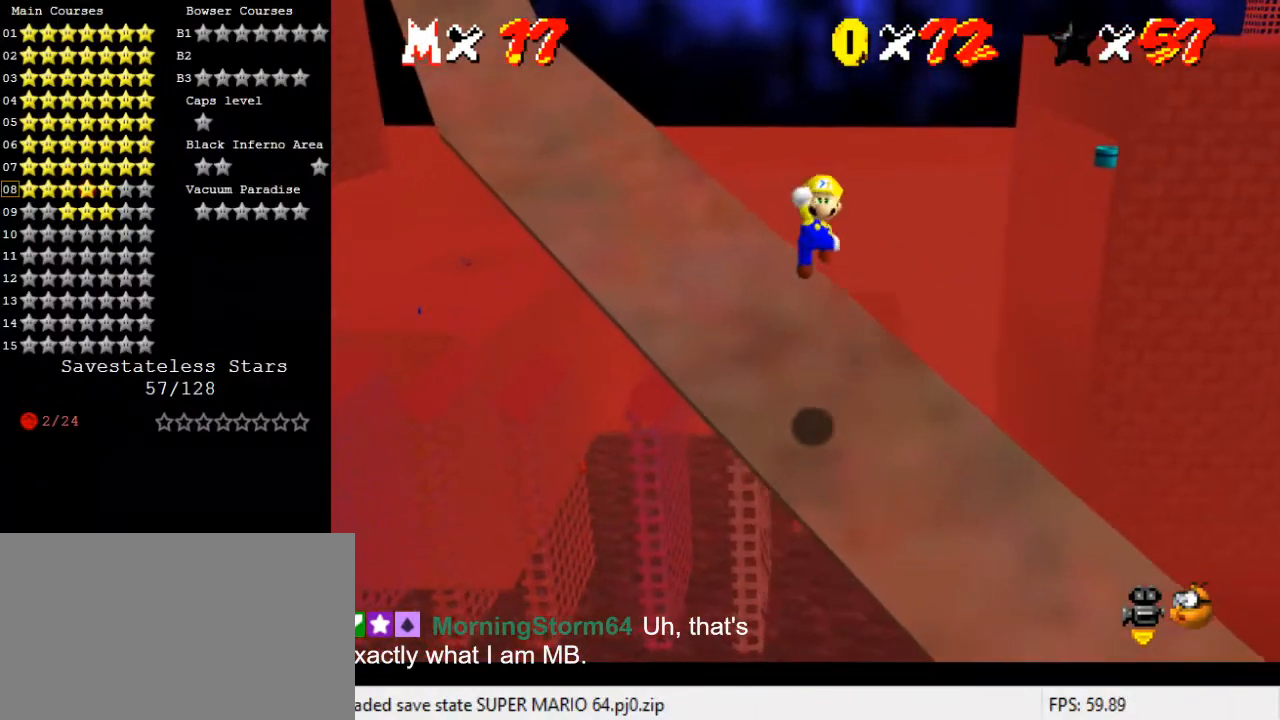
{"keys": ["ctrl", "left", "shift", "up"], "events": [[167, "left", "up"], [300, "left", "down"], [433, "ctrl", "down"]]}
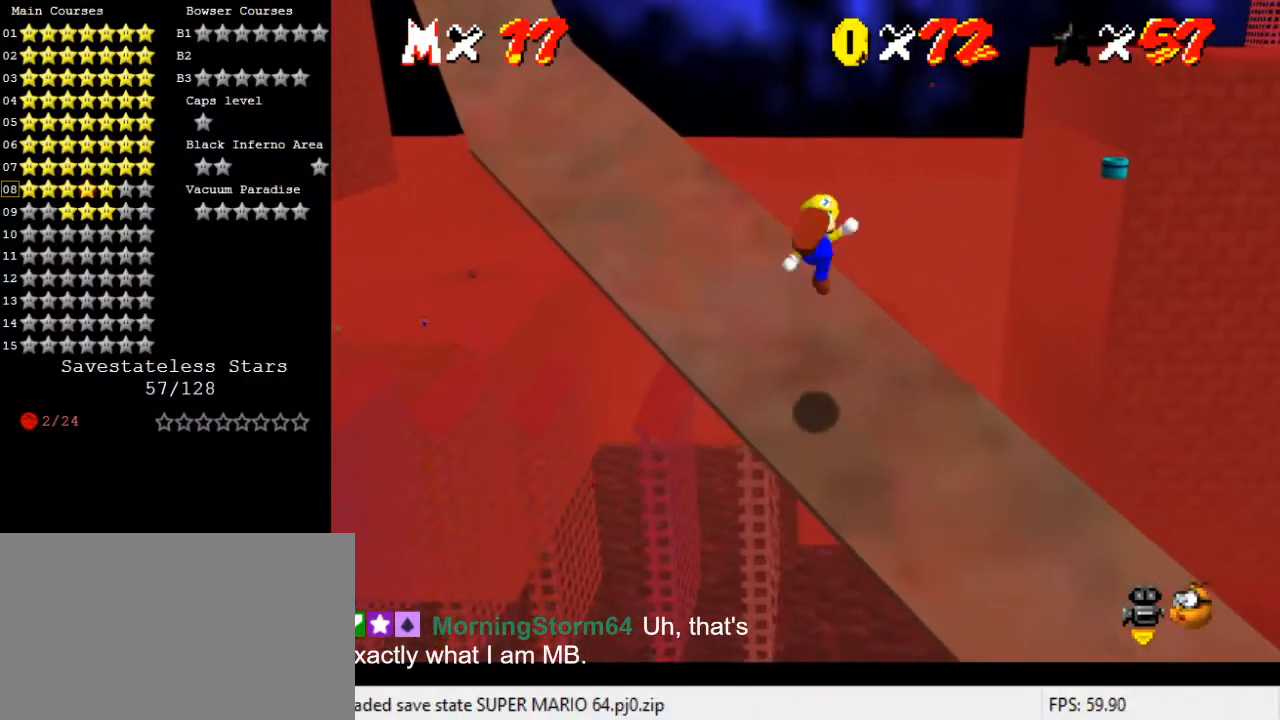
{"keys": ["left", "up"], "events": [[167, "ctrl", "up"], [200, "shift", "up"]]}
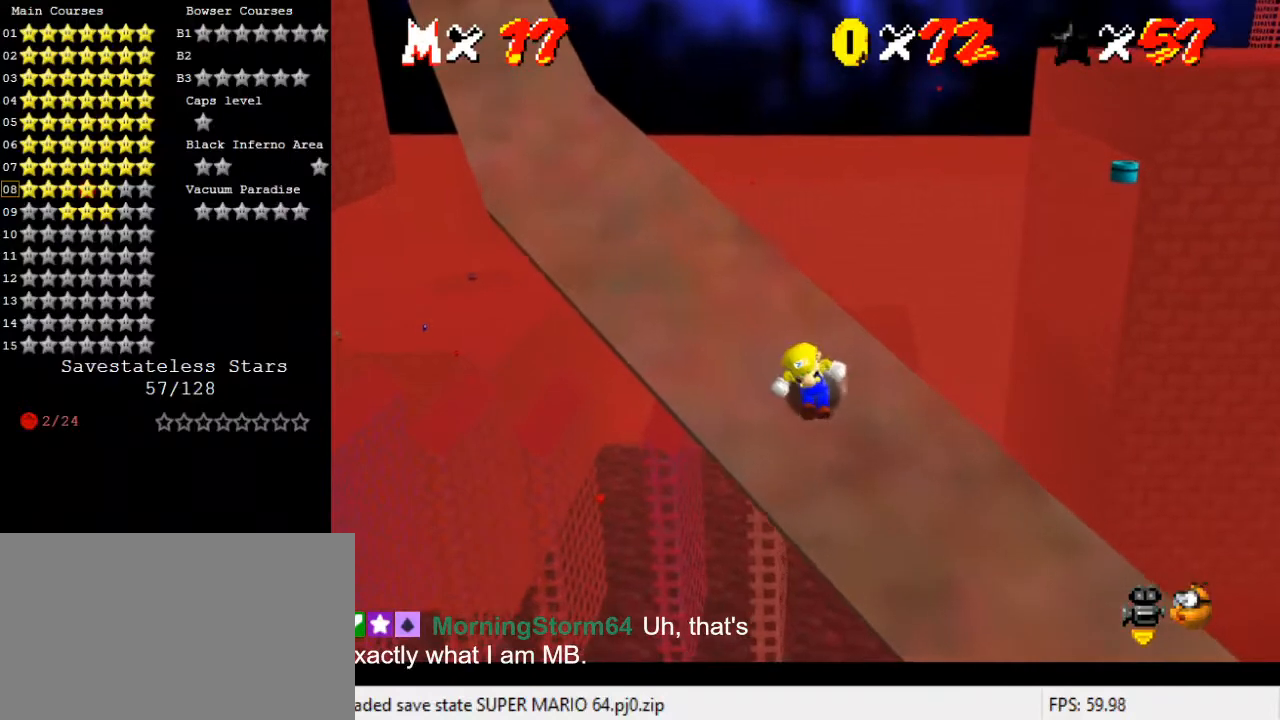
{"keys": ["shift", "up"], "events": [[133, "shift", "down"], [400, "left", "up"]]}
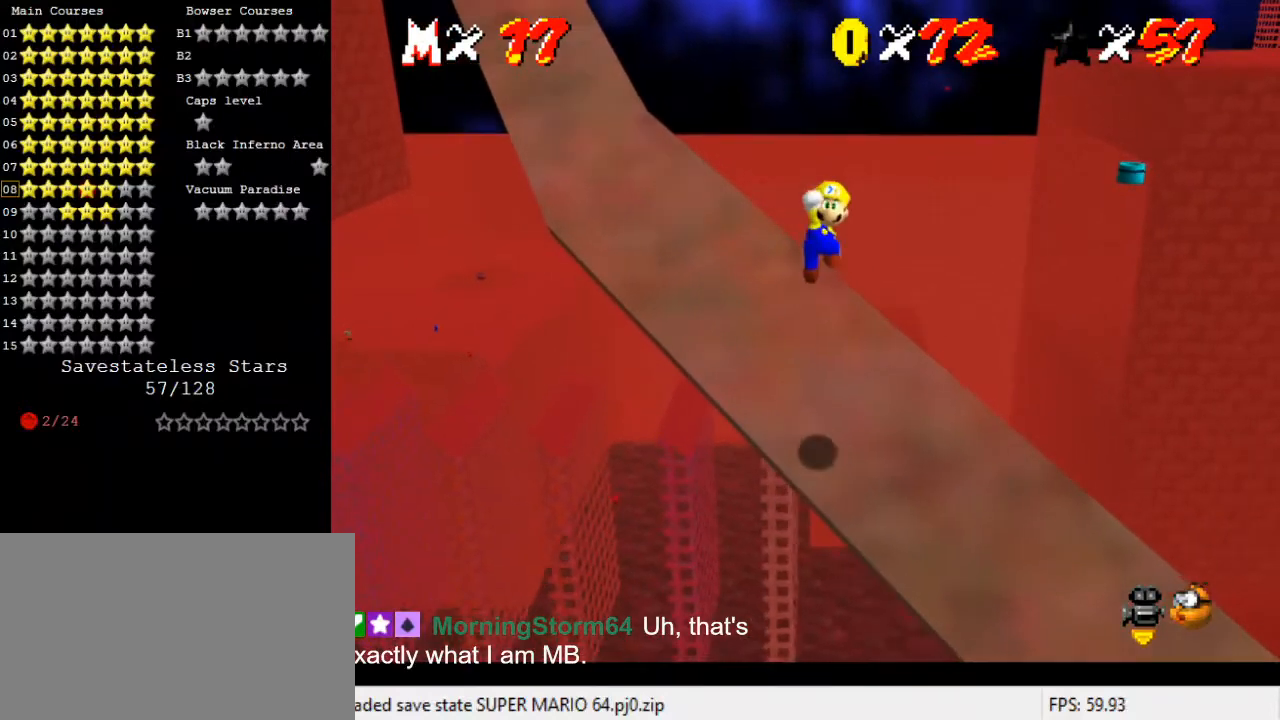
{"keys": ["left", "up"], "events": [[167, "left", "down"], [233, "ctrl", "down"], [367, "ctrl", "up"], [400, "shift", "up"]]}
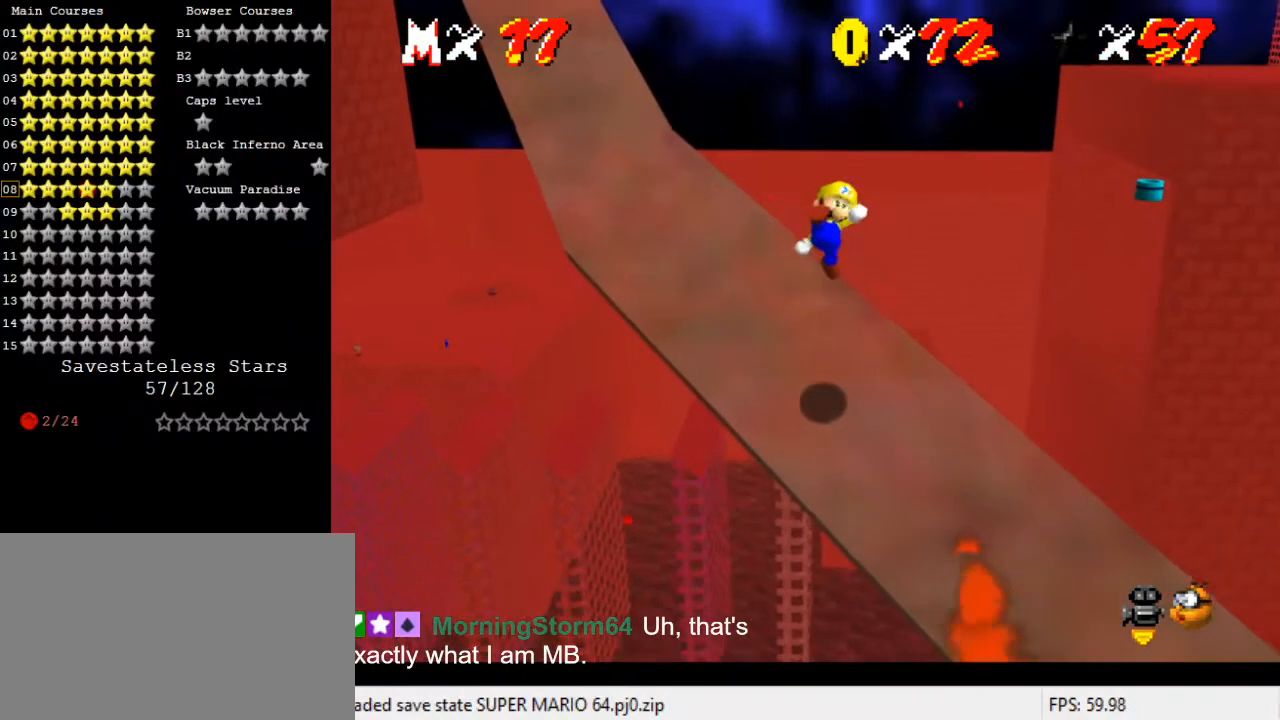
{"keys": ["shift", "up"], "events": [[233, "left", "up"], [433, "shift", "down"]]}
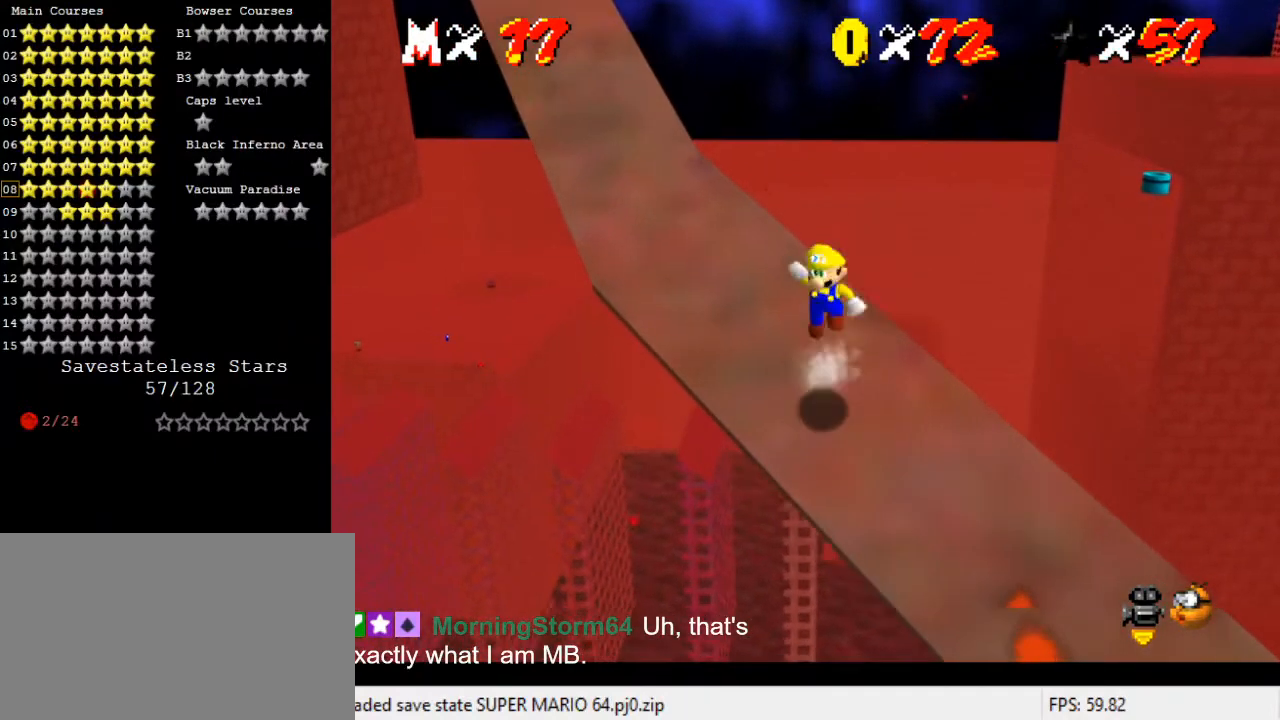
{"keys": ["left", "shift", "up"], "events": [[33, "left", "down"]]}
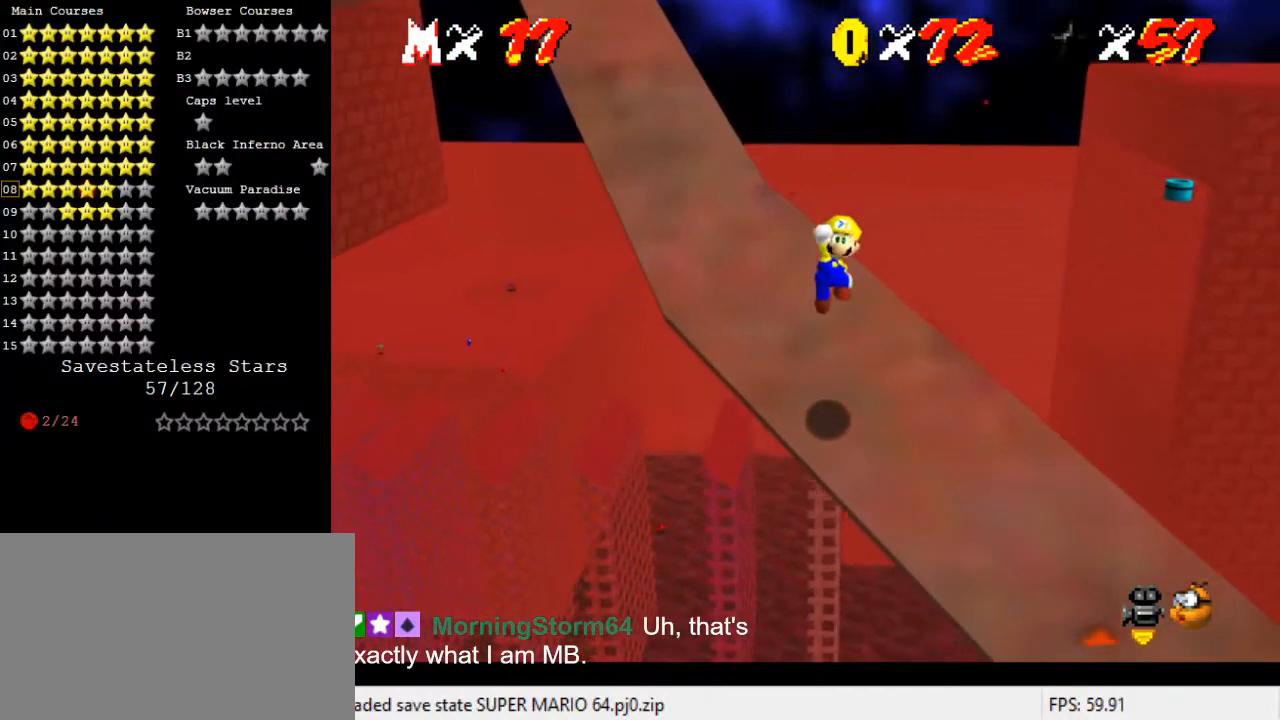
{"keys": ["left", "up"], "events": [[33, "ctrl", "down"], [133, "left", "up"], [167, "ctrl", "up"], [233, "shift", "up"], [267, "left", "down"]]}
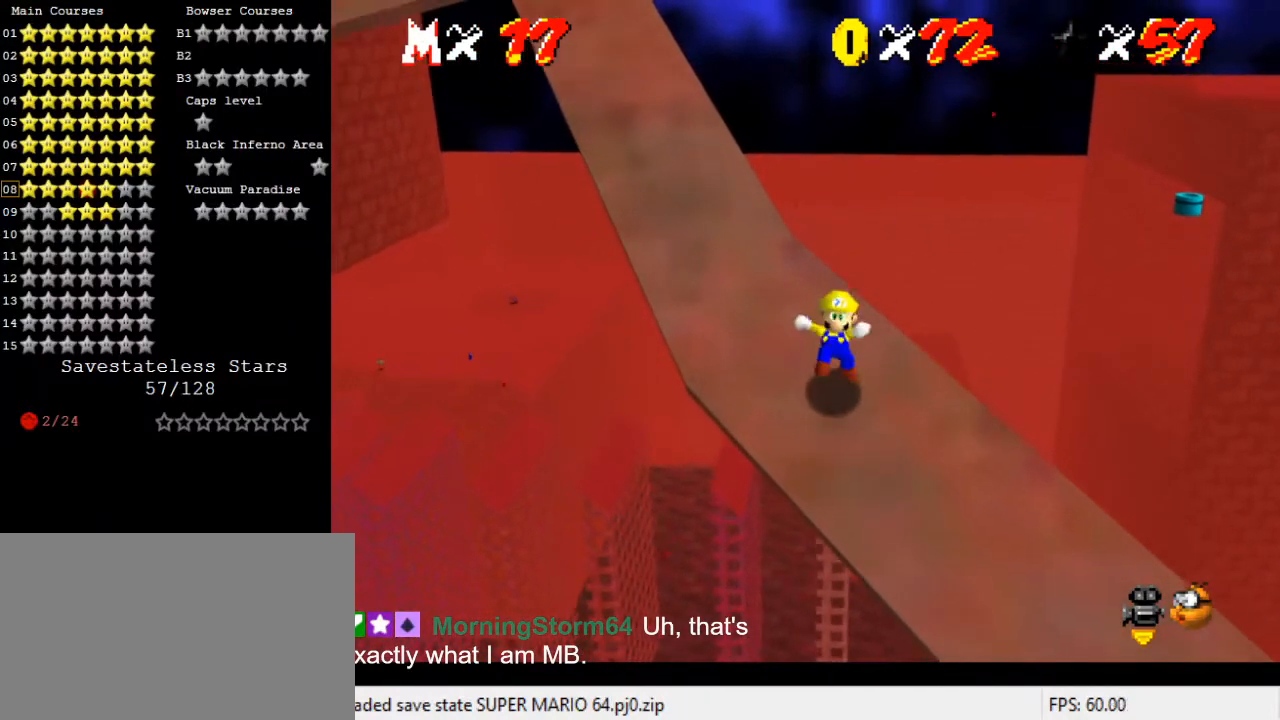
{"keys": ["left", "shift", "up"], "events": [[100, "left", "up"], [233, "shift", "down"], [500, "left", "down"]]}
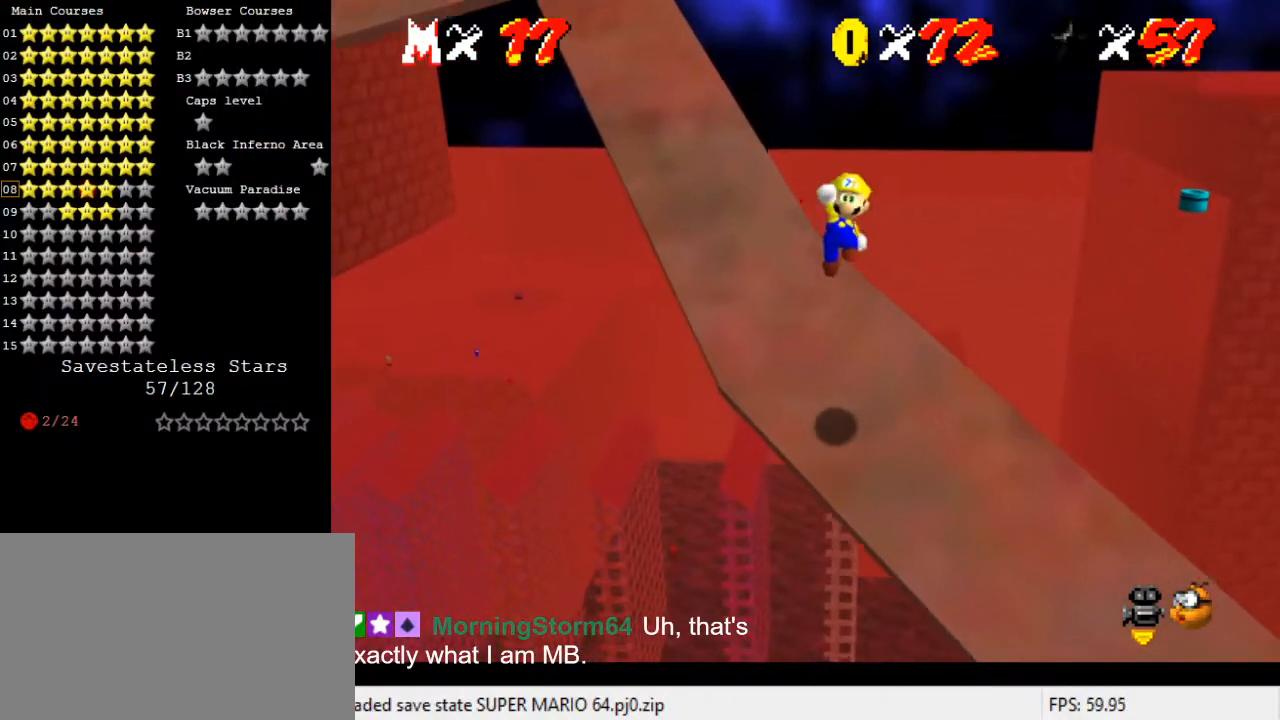
{"keys": ["ctrl", "left", "shift", "up"], "events": [[333, "ctrl", "down"], [333, "left", "up"], [467, "left", "down"]]}
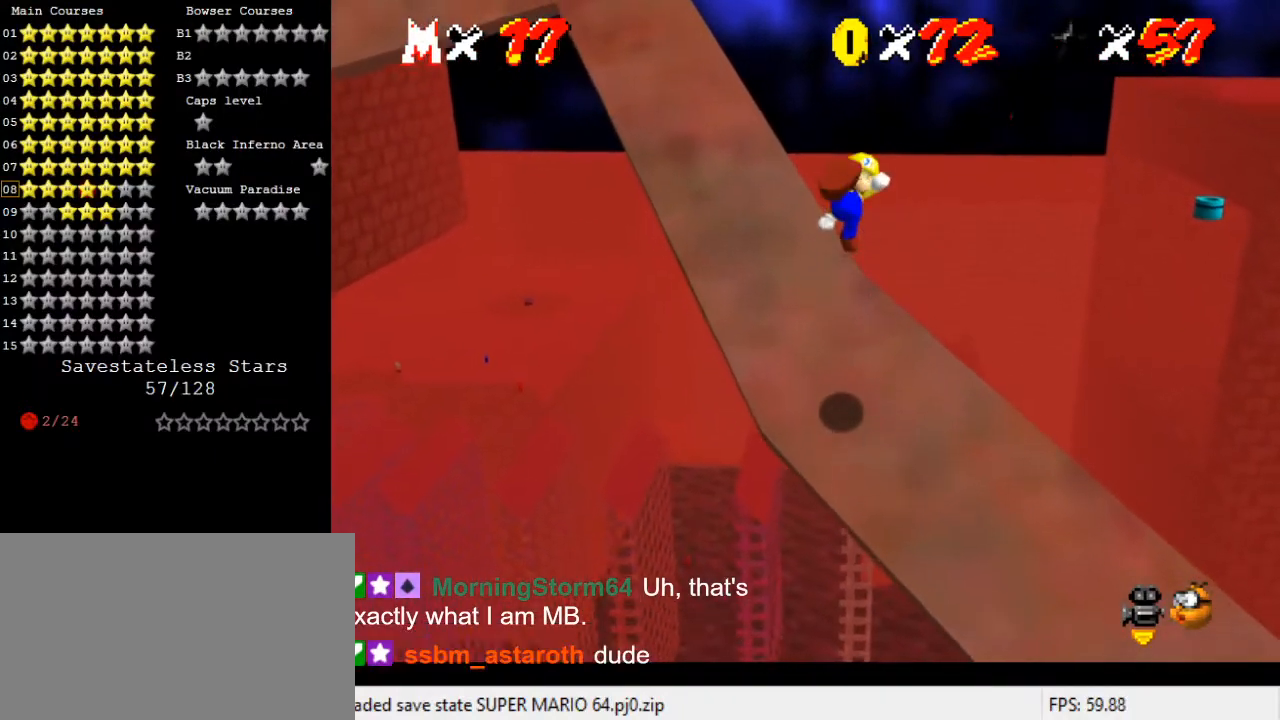
{"keys": ["up"], "events": [[67, "ctrl", "up"], [67, "shift", "up"], [433, "left", "up"]]}
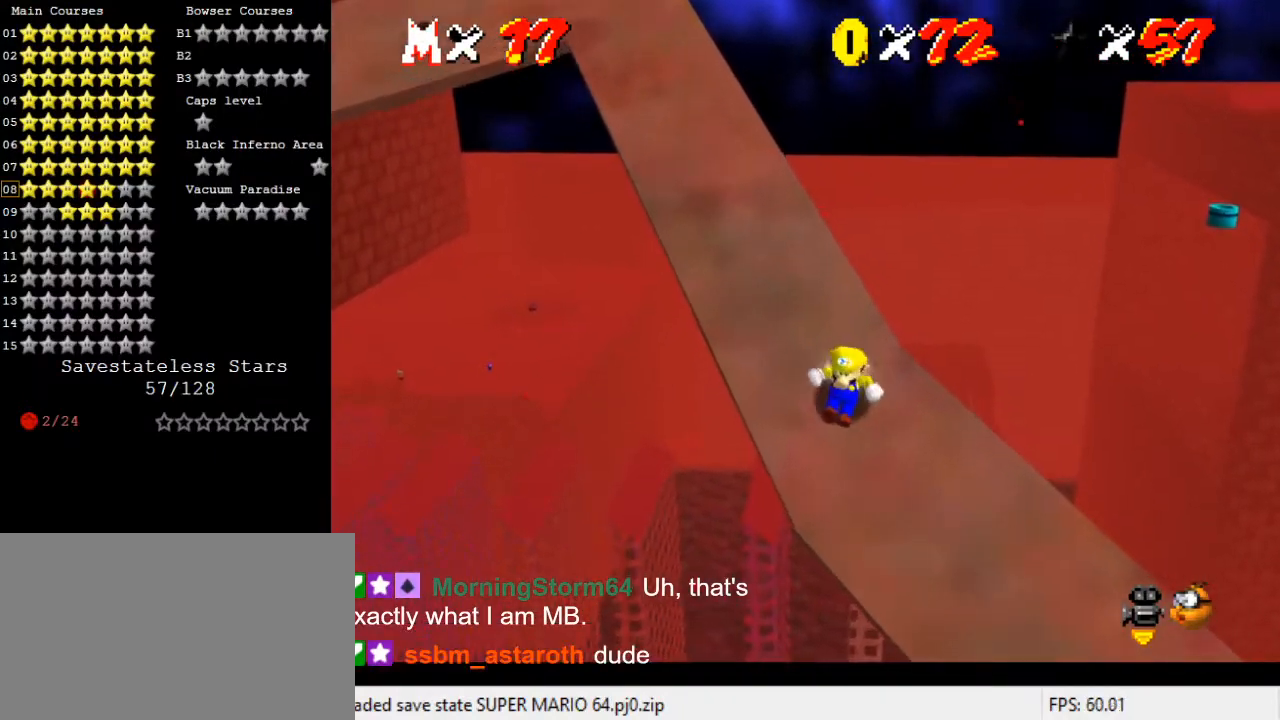
{"keys": ["left", "shift", "up"], "events": [[67, "shift", "down"], [200, "left", "down"]]}
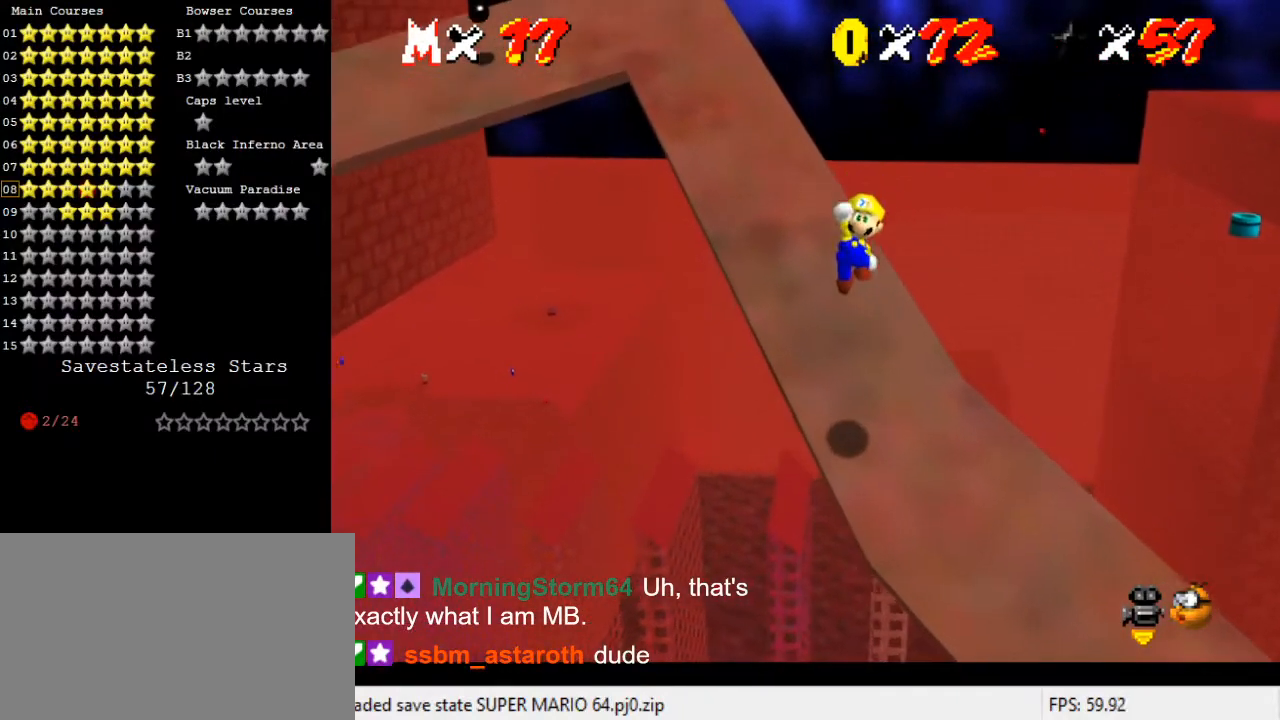
{"keys": ["up"], "events": [[33, "ctrl", "down"], [33, "left", "up"], [267, "ctrl", "up"], [267, "shift", "up"], [333, "left", "down"], [500, "left", "up"]]}
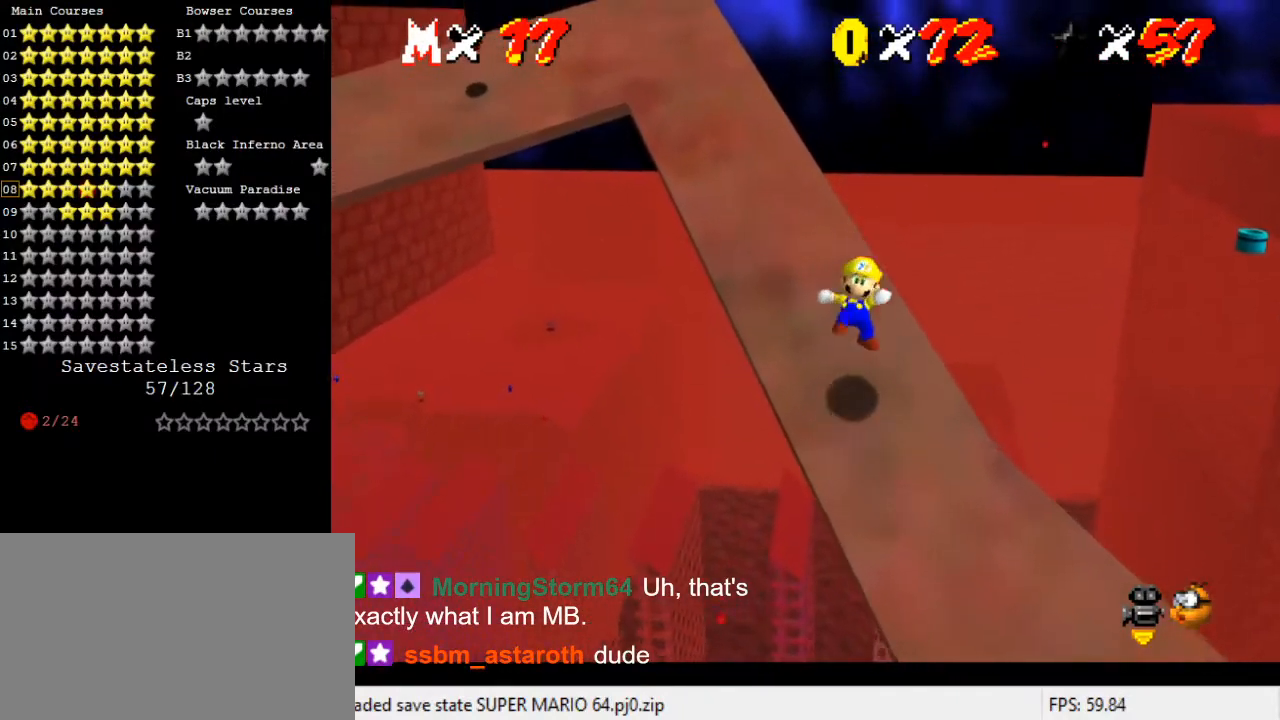
{"keys": ["left", "shift", "up"], "events": [[333, "shift", "down"], [433, "left", "down"]]}
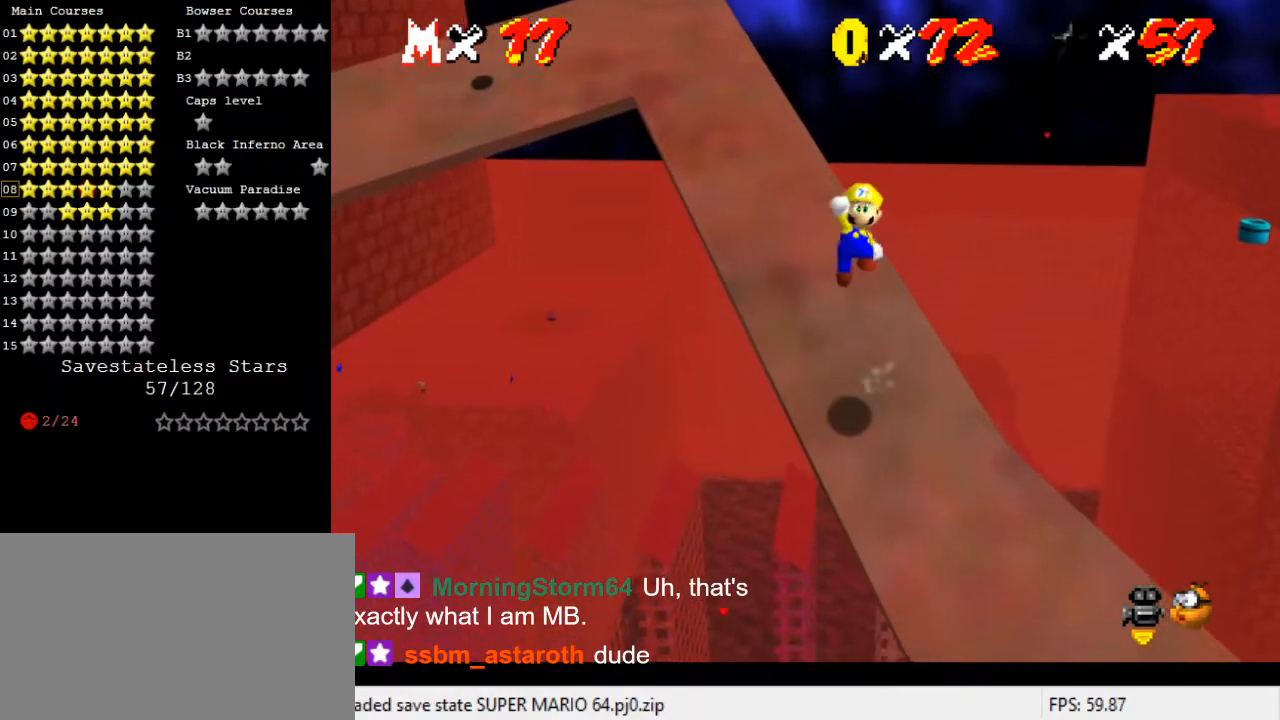
{"keys": ["ctrl", "left", "shift", "up"], "events": [[67, "left", "up"], [233, "left", "down"], [400, "ctrl", "down"]]}
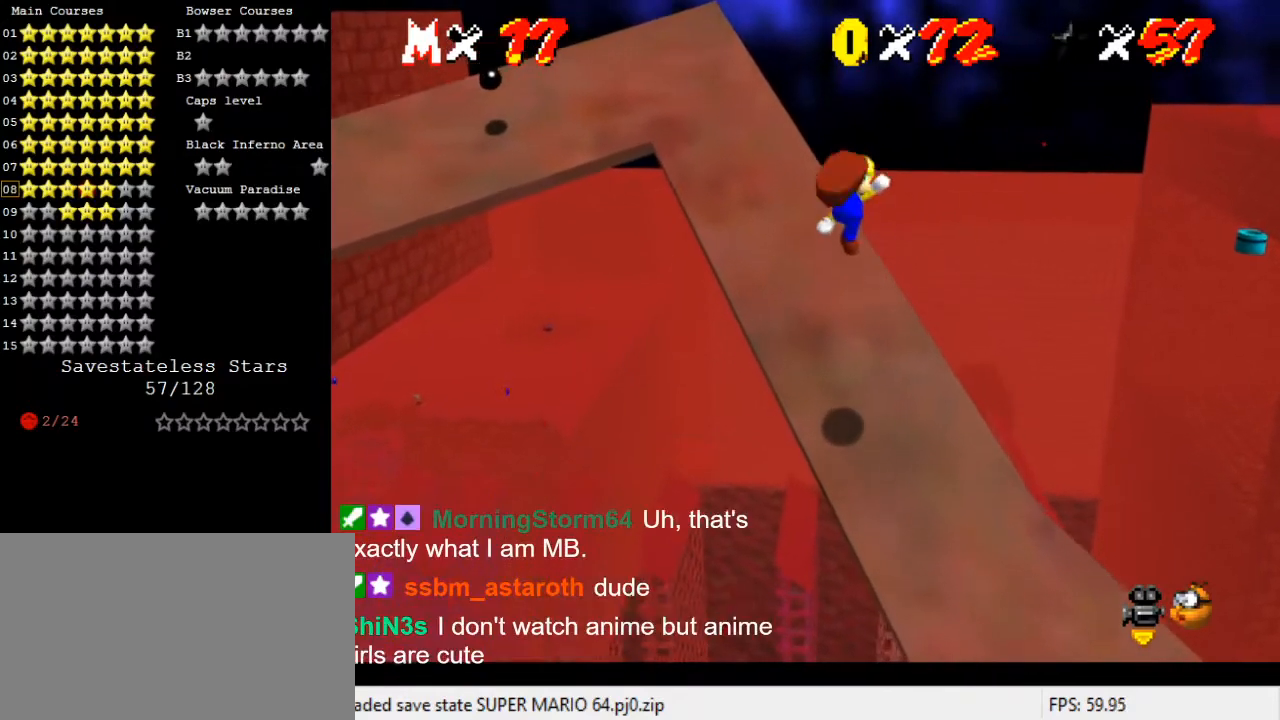
{"keys": ["up"], "events": [[33, "left", "up"], [67, "ctrl", "up"], [133, "shift", "up"], [200, "left", "down"], [433, "left", "up"]]}
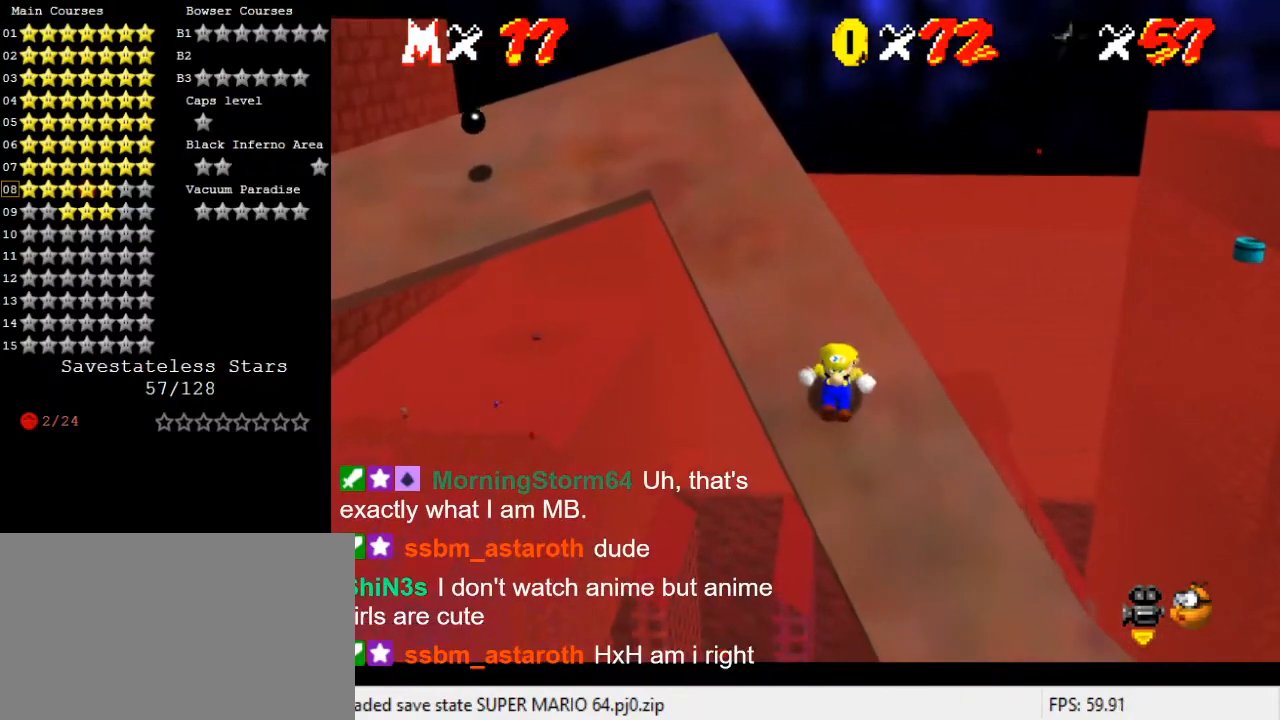
{"keys": ["shift", "up"], "events": [[133, "shift", "down"]]}
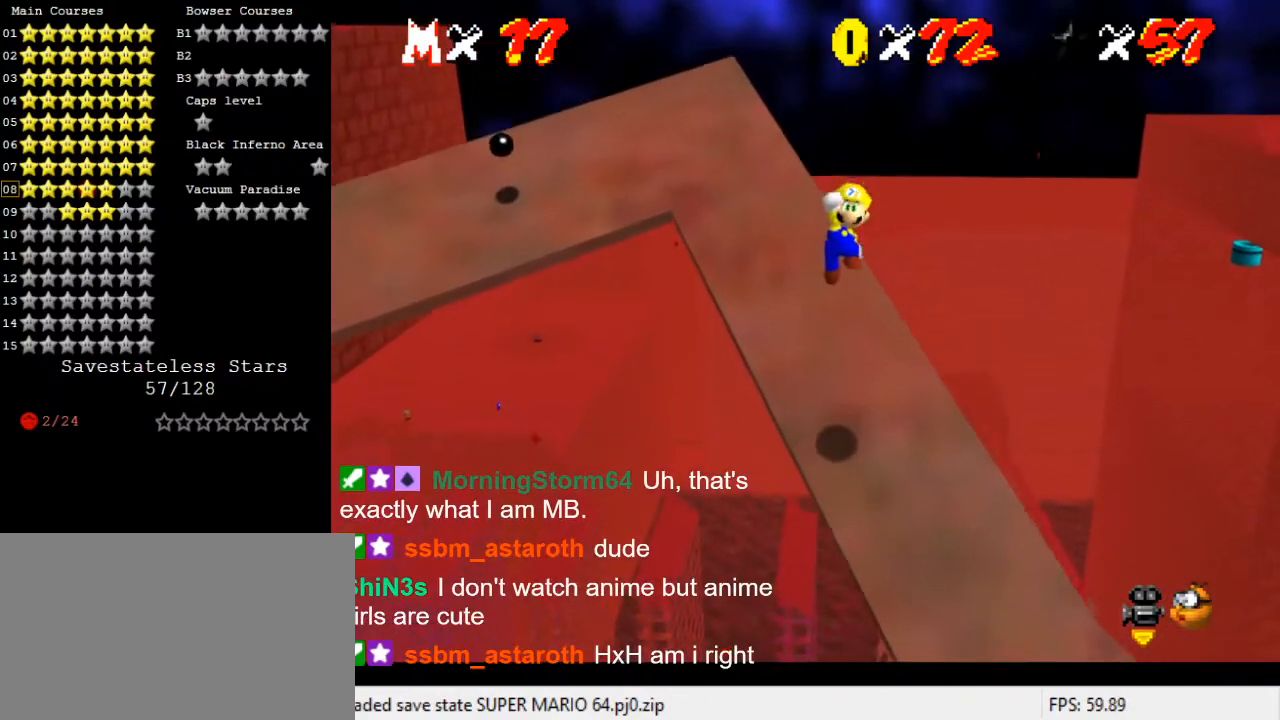
{"keys": ["left", "up"], "events": [[33, "up", "up"], [100, "ctrl", "down"], [200, "up", "down"], [233, "ctrl", "up"], [233, "shift", "up"], [267, "left", "down"], [367, "left", "up"], [500, "left", "down"]]}
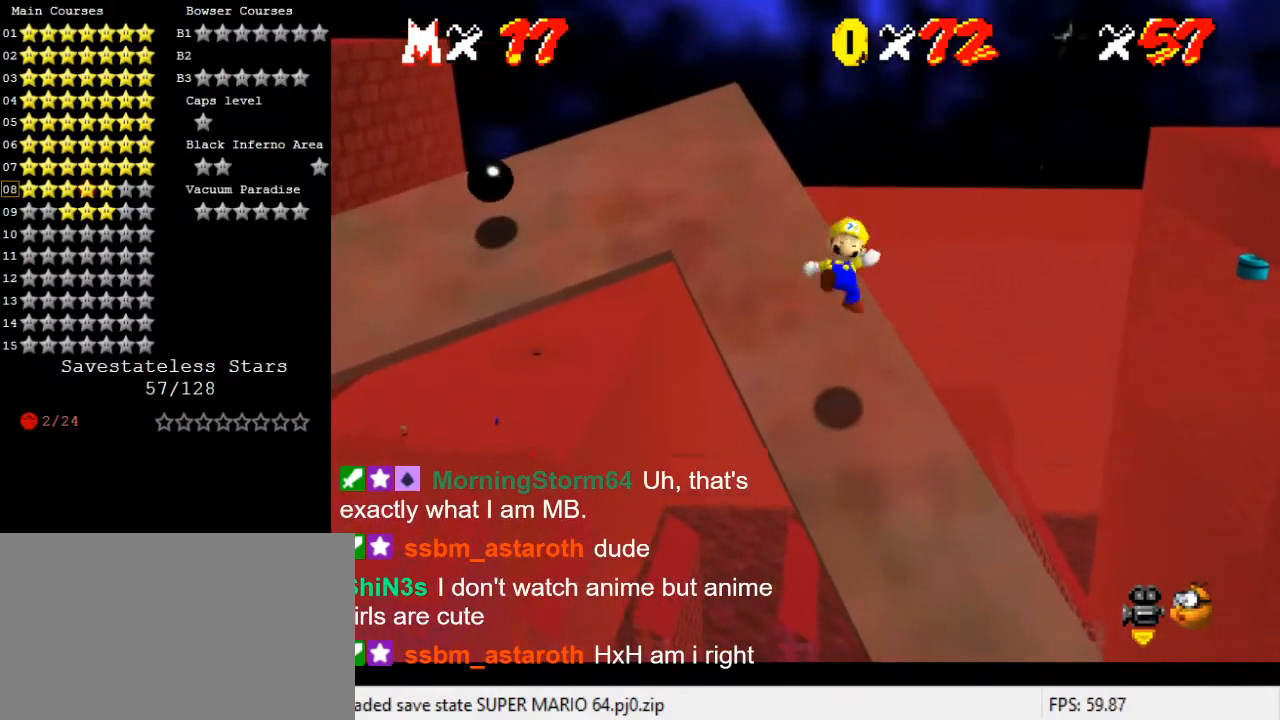
{"keys": ["shift", "up"], "events": [[100, "left", "up"], [333, "shift", "down"]]}
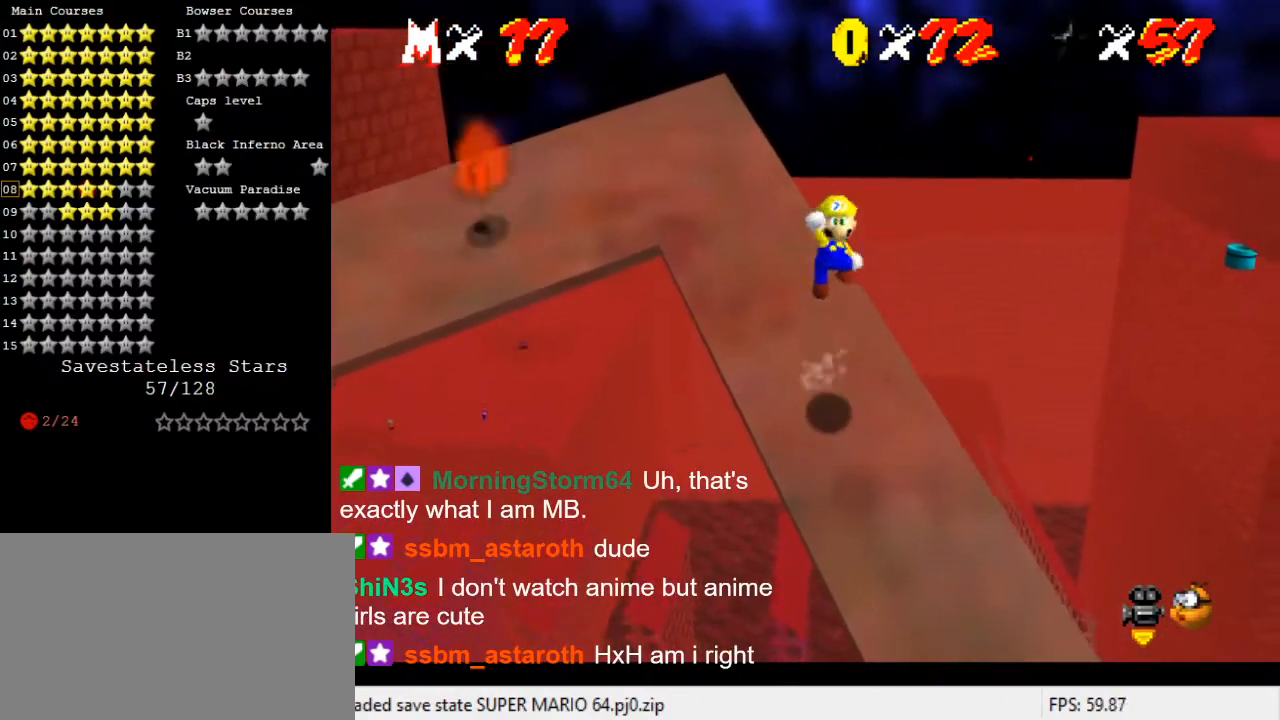
{"keys": ["up"], "events": [[33, "left", "down"], [267, "ctrl", "down"], [333, "left", "up"], [400, "ctrl", "up"], [400, "shift", "up"]]}
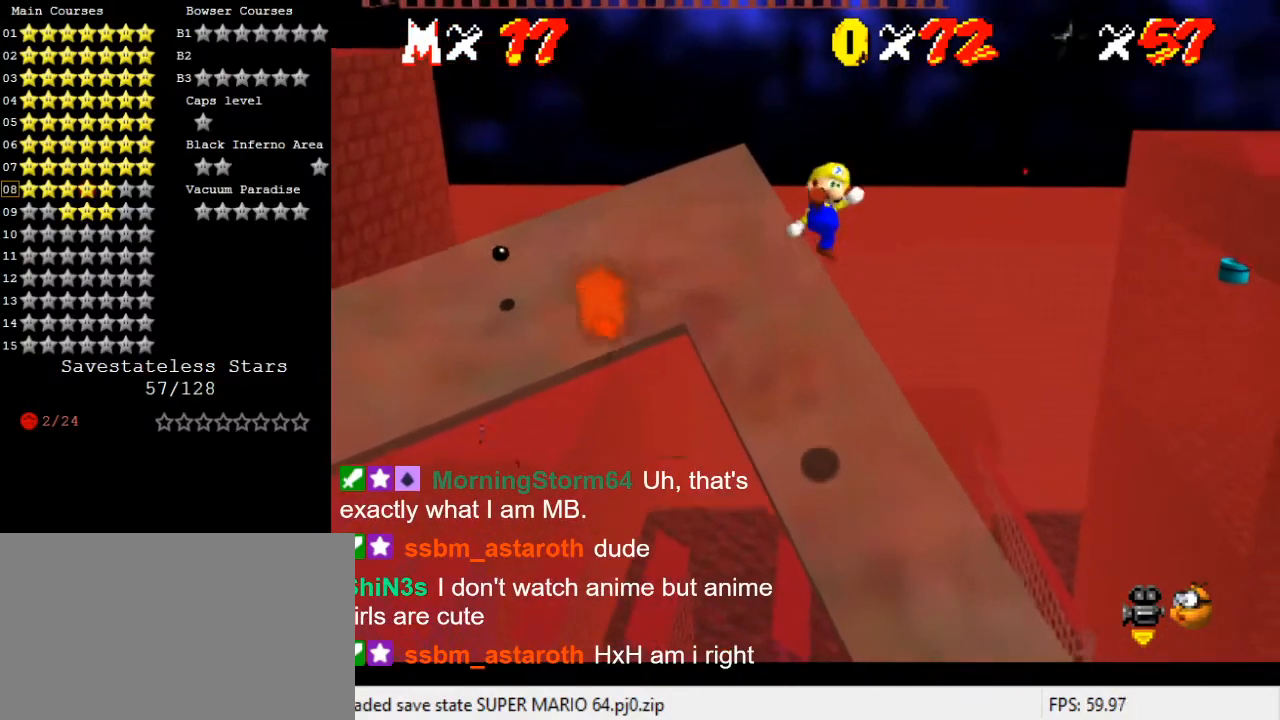
{"keys": ["shift", "up"], "events": [[33, "left", "down"], [133, "left", "up"], [500, "shift", "down"]]}
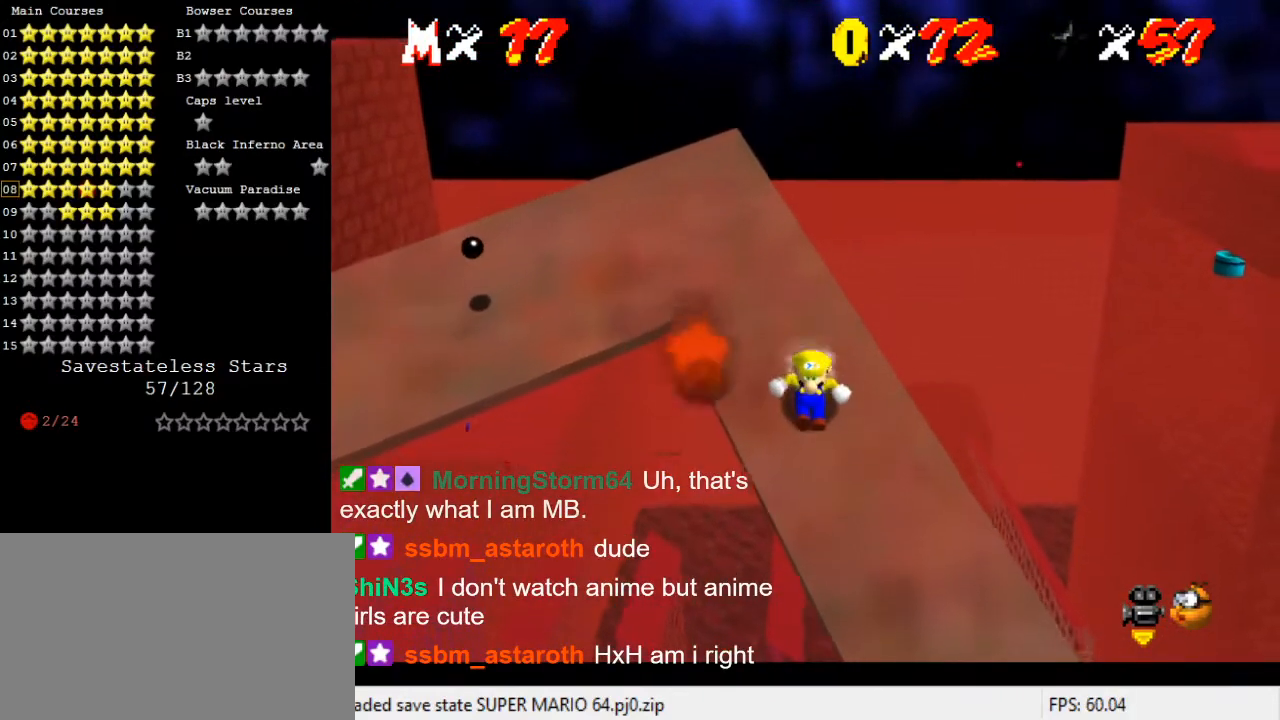
{"keys": ["shift", "up"], "events": [[233, "left", "down"], [367, "left", "up"]]}
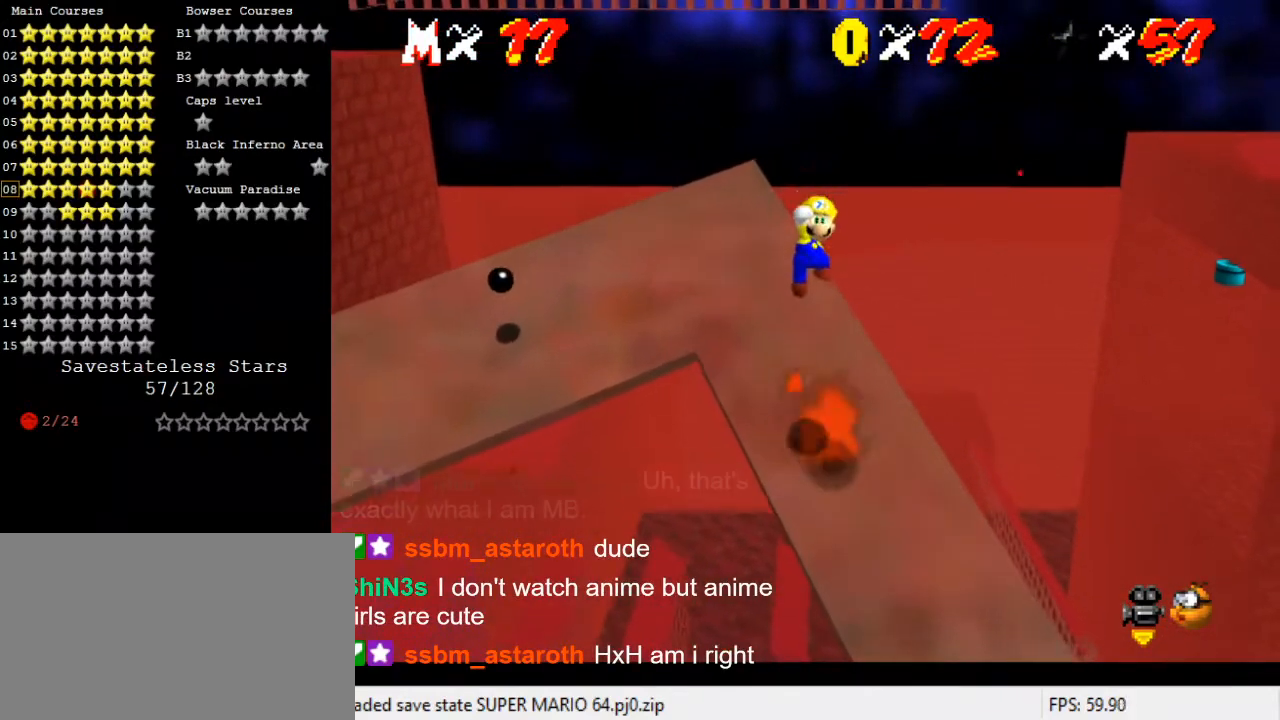
{"keys": ["up"], "events": [[67, "ctrl", "down"], [67, "left", "down"], [200, "ctrl", "up"], [200, "shift", "up"], [267, "left", "up"], [433, "d", "down"], [467, "d", "up"]]}
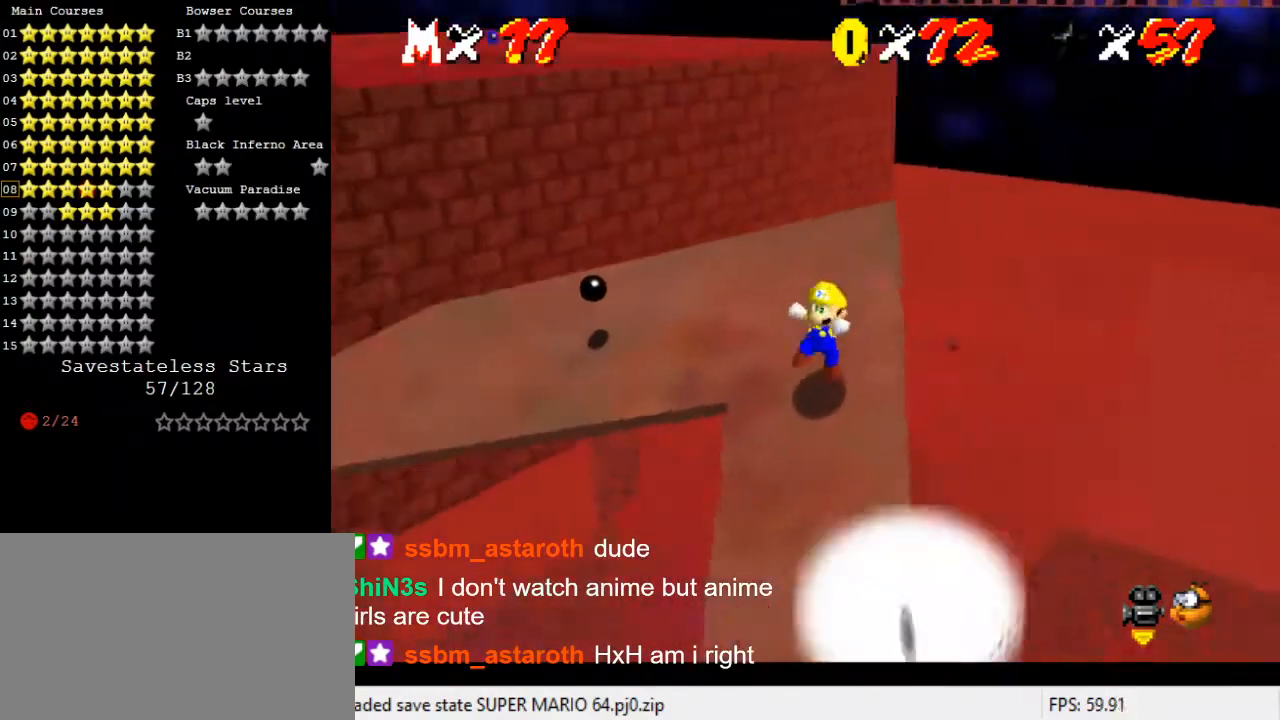
{"keys": ["shift", "up"], "events": [[300, "shift", "down"]]}
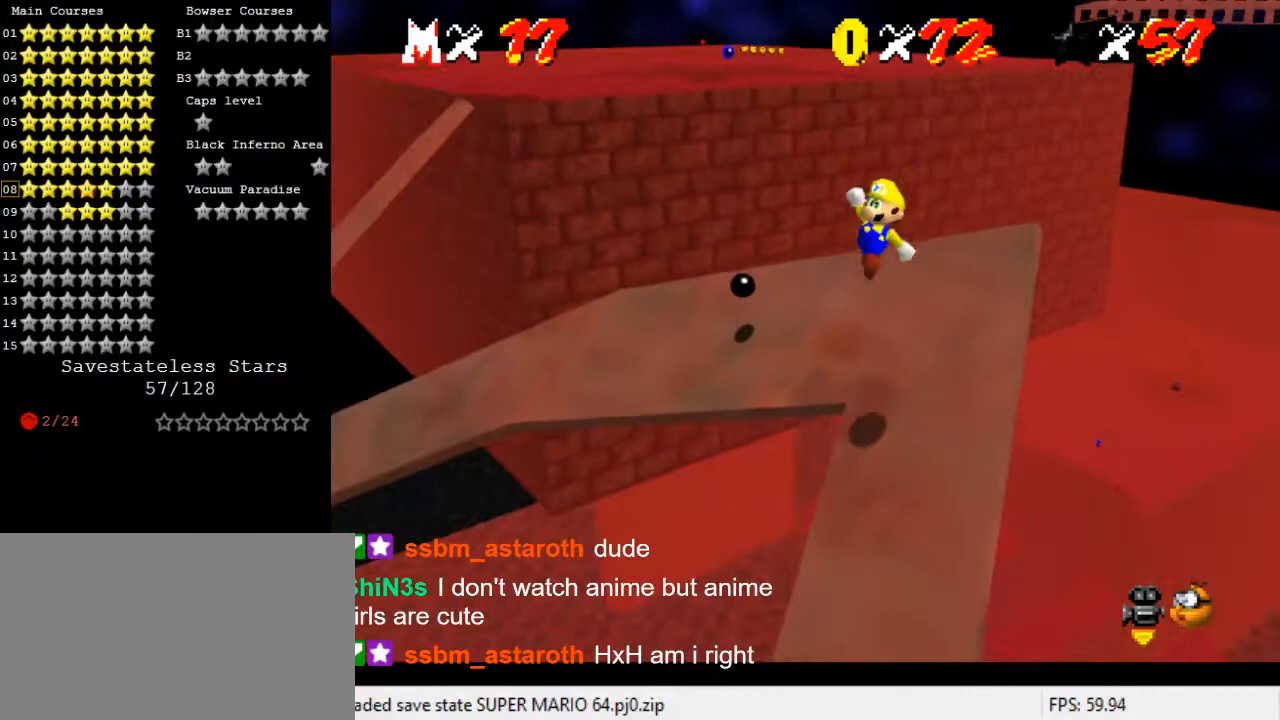
{"keys": ["ctrl", "shift"], "events": [[67, "right", "down"], [367, "ctrl", "down"], [400, "right", "up"], [400, "up", "up"]]}
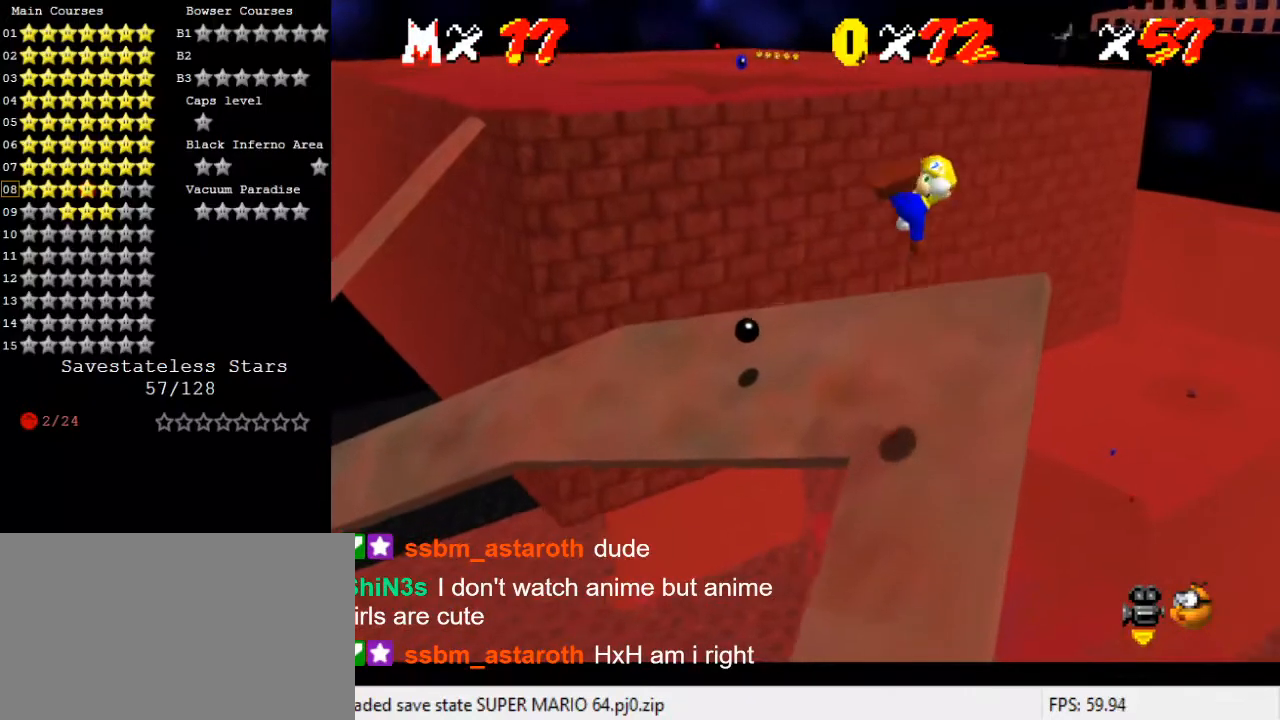
{"keys": ["up"], "events": [[33, "ctrl", "up"], [33, "shift", "up"], [100, "up", "down"]]}
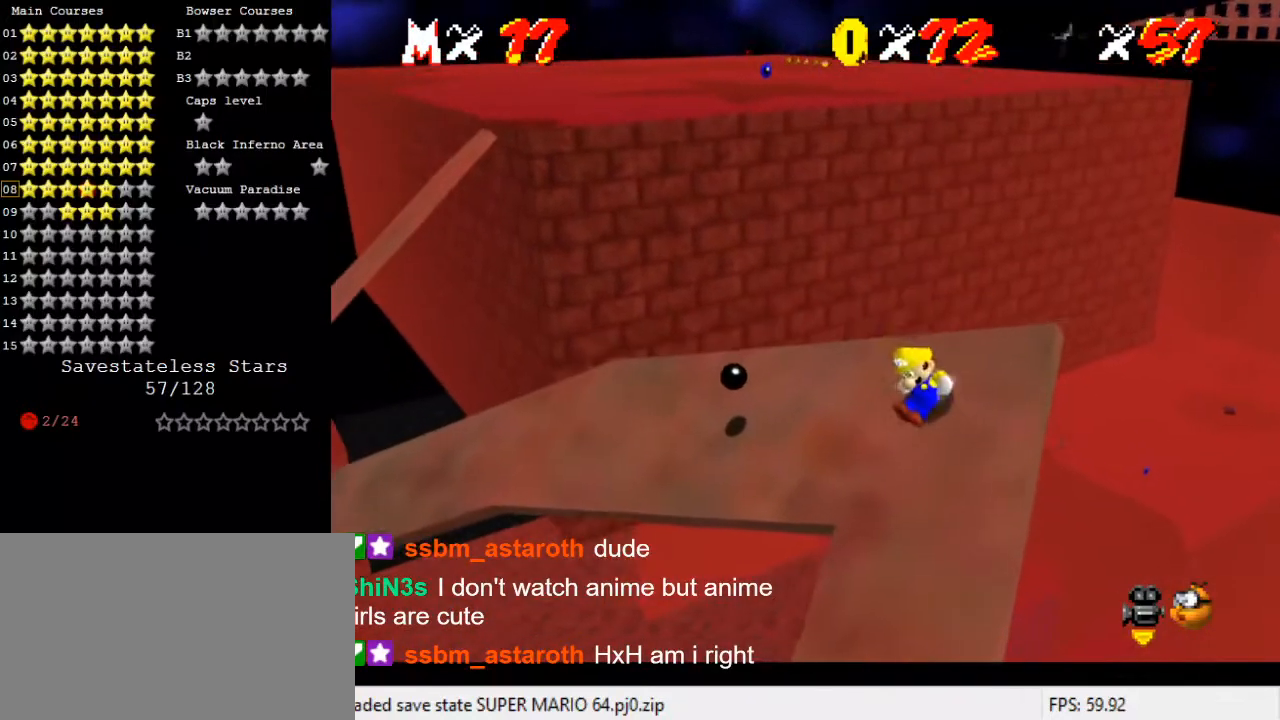
{"keys": ["right", "shift"], "events": [[133, "shift", "down"], [300, "right", "down"], [367, "up", "up"]]}
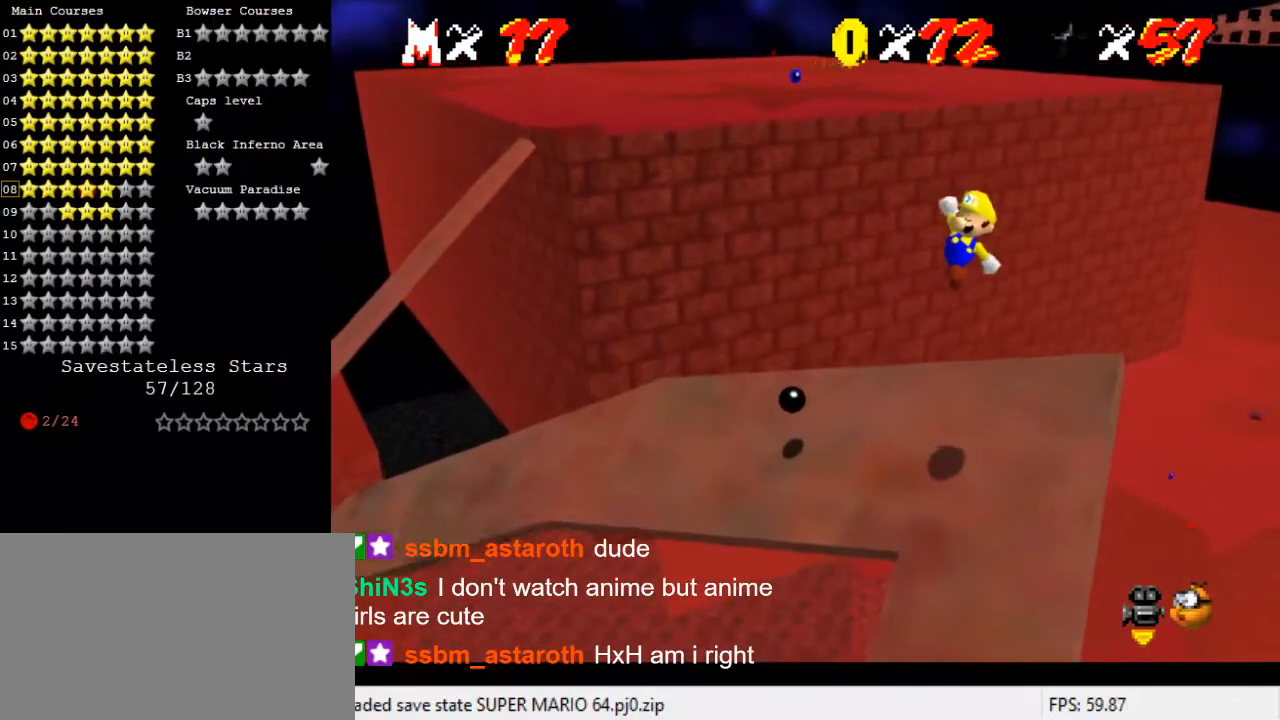
{"keys": [], "events": [[100, "right", "up"], [300, "ctrl", "down"], [433, "ctrl", "up"], [433, "shift", "up"]]}